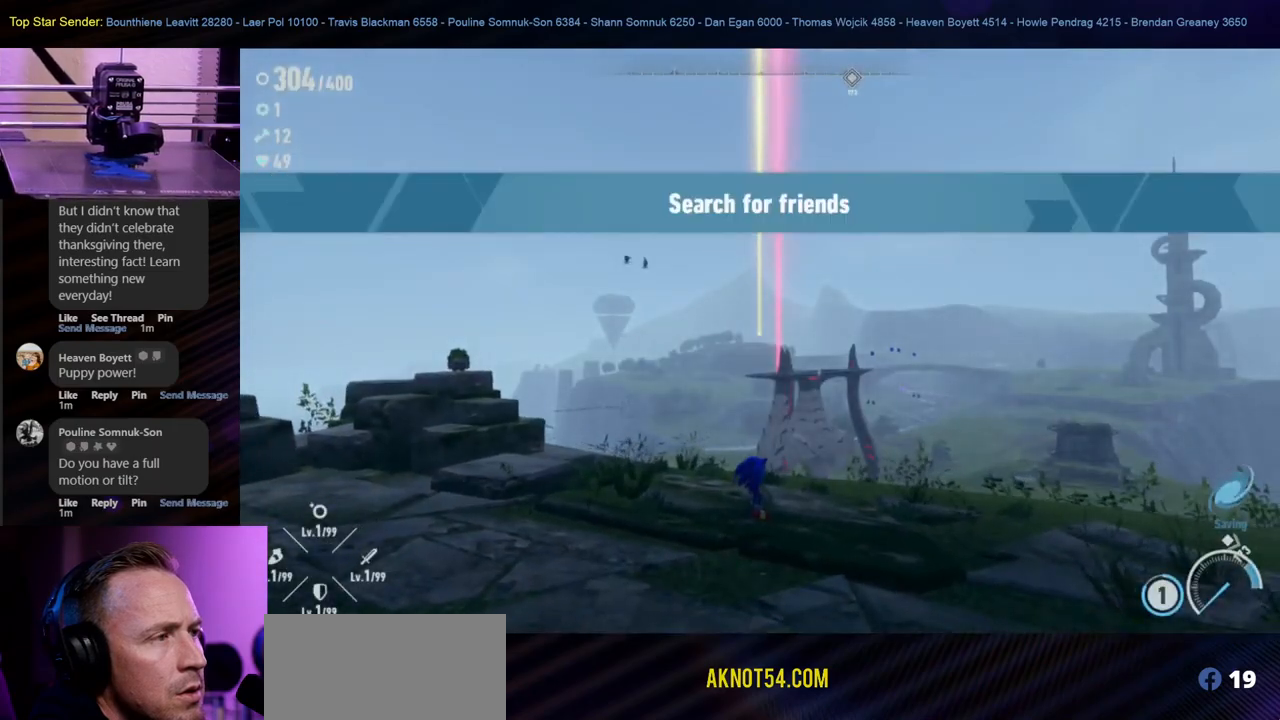
Gameplay with a controller (Nintendo layout); each line is a JSON object with the inputs held at the frame after it. "events" lists button and stick changes between this image and that frame as [ms after this image, input, new state], when the widget could be followed in between. Not read: L2 L3 R1 R2 R3.
{"buttons": [], "left_stick": "up", "right_stick": "down-right", "events": [[350, "right_stick", "down-right"], [367, "left_stick", "up"]]}
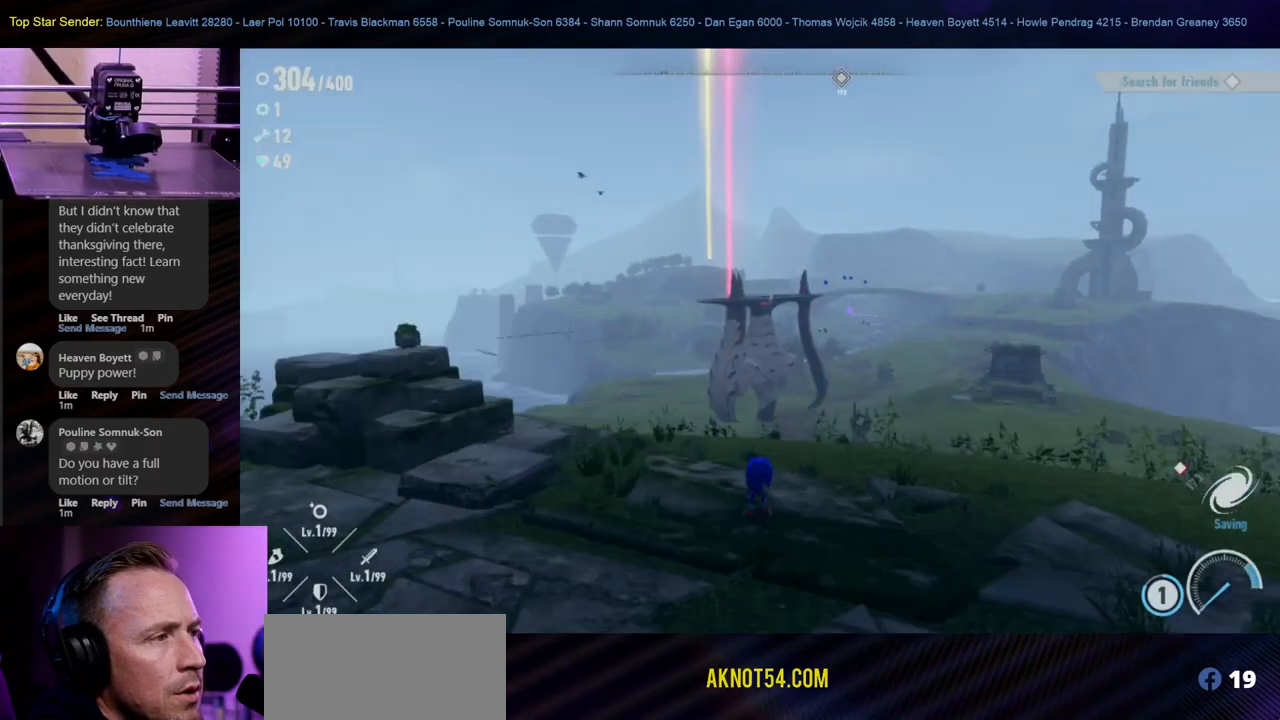
{"buttons": [], "left_stick": "left", "right_stick": "center", "events": [[83, "right_stick", "center"], [150, "left_stick", "center"], [467, "left_stick", "left"]]}
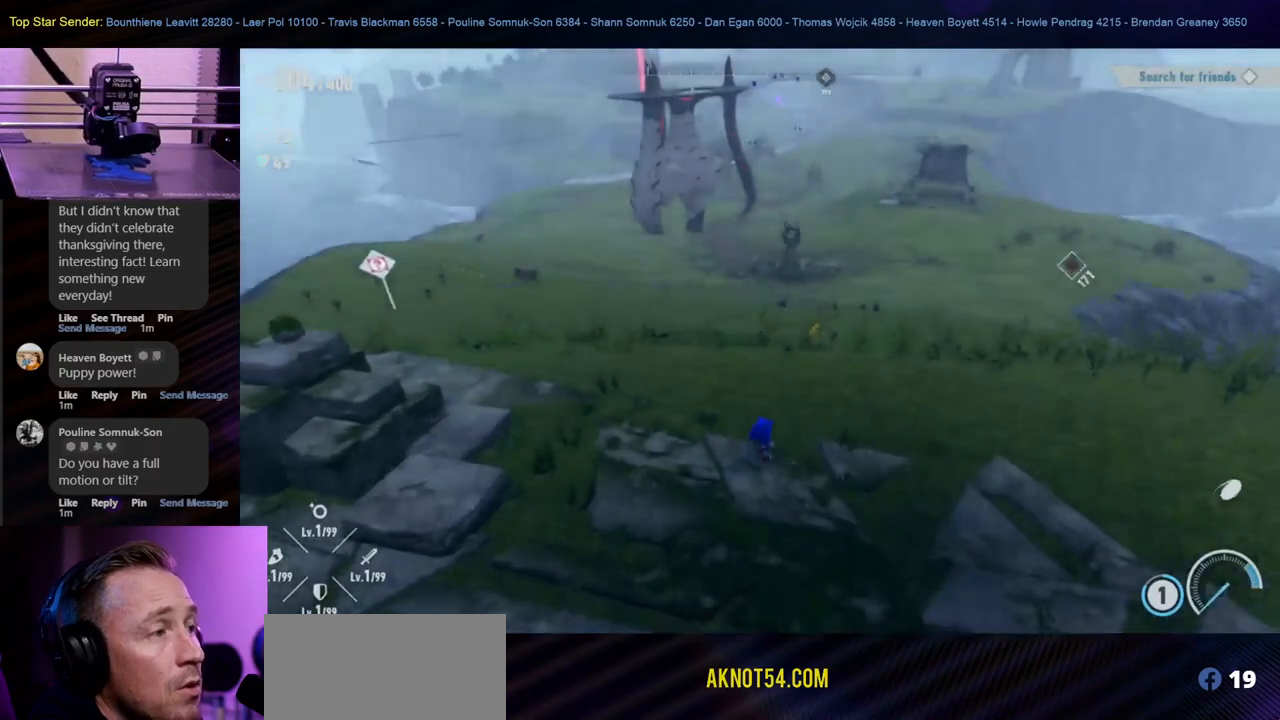
{"buttons": [], "left_stick": "left", "right_stick": "center", "events": [[233, "right_stick", "up-right"], [433, "right_stick", "center"]]}
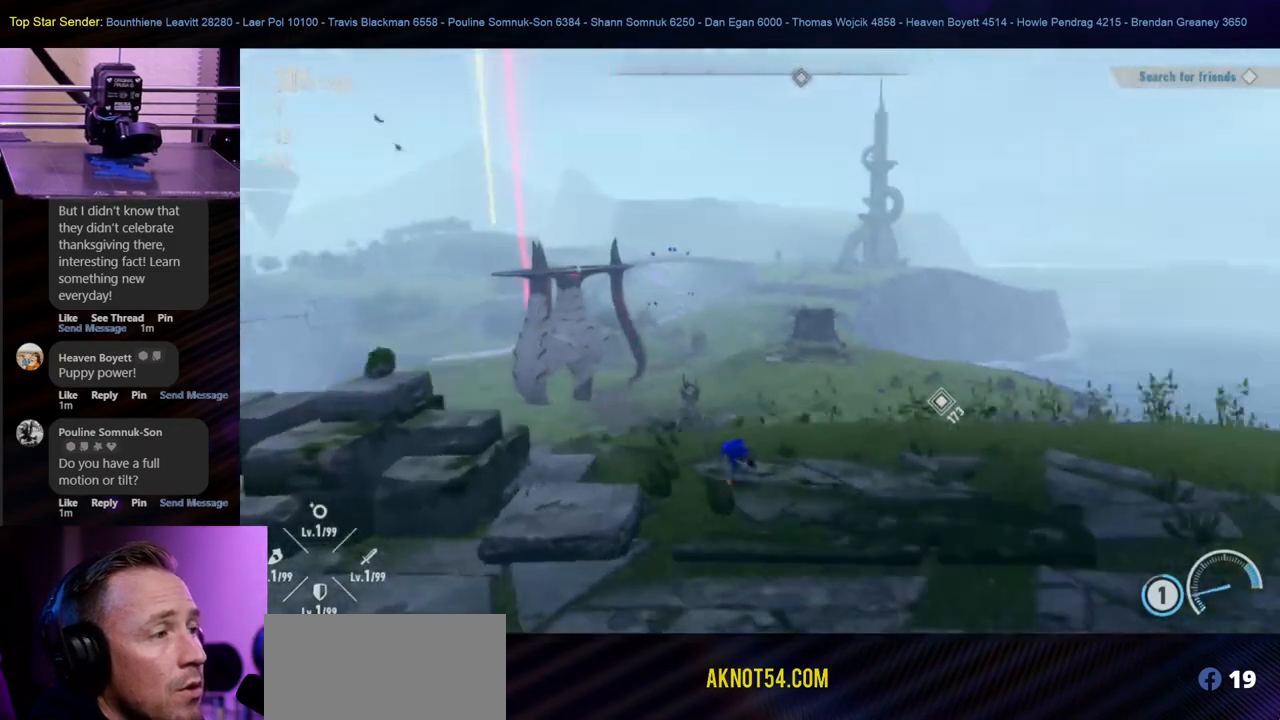
{"buttons": [], "left_stick": "up-left", "right_stick": "center", "events": [[333, "right_stick", "down"], [433, "left_stick", "up-left"], [433, "right_stick", "center"]]}
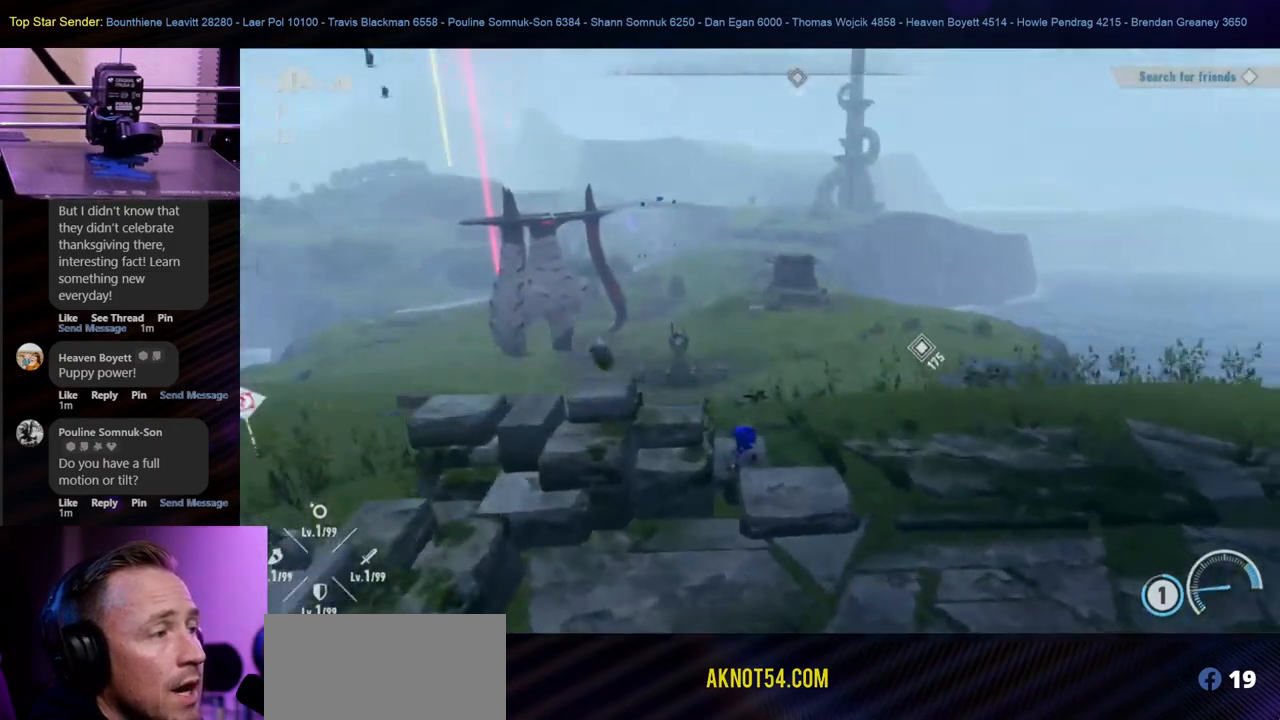
{"buttons": [], "left_stick": "left", "right_stick": "down-right", "events": [[333, "left_stick", "left"], [333, "right_stick", "down-right"]]}
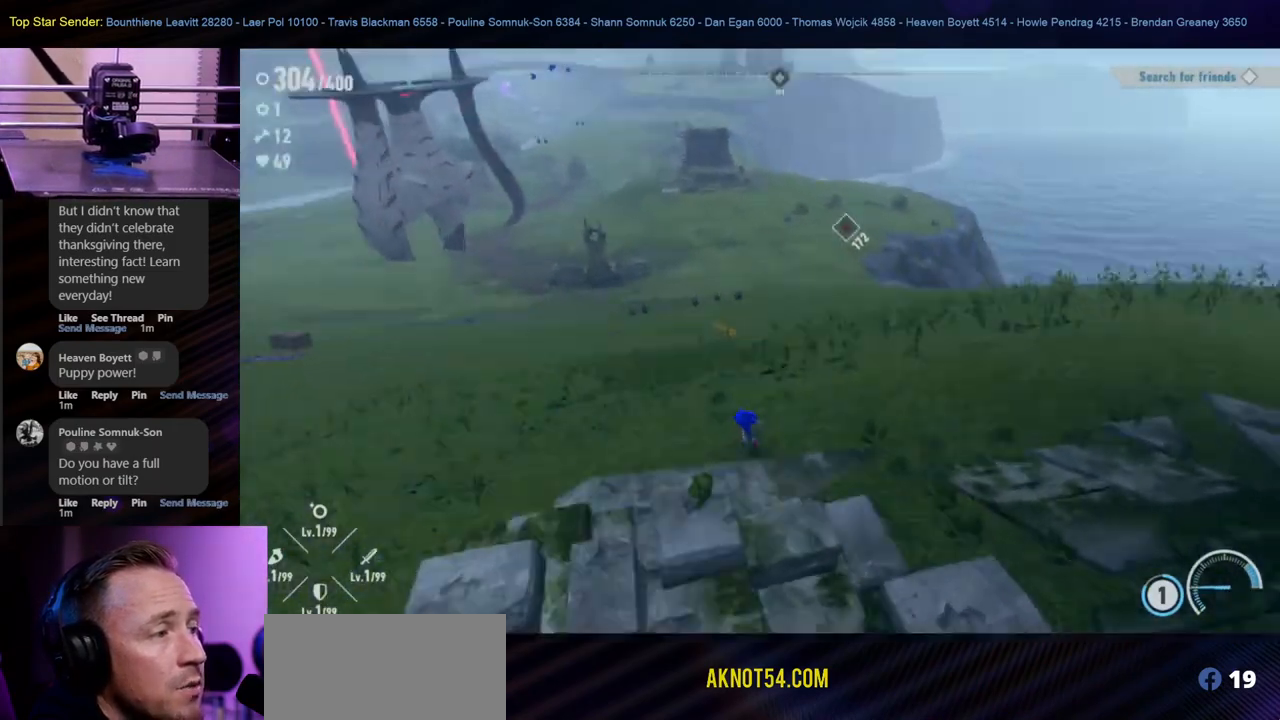
{"buttons": [], "left_stick": "down-right", "right_stick": "up-left", "events": [[150, "right_stick", "center"], [400, "left_stick", "down"], [450, "right_stick", "up-left"], [467, "left_stick", "down-right"]]}
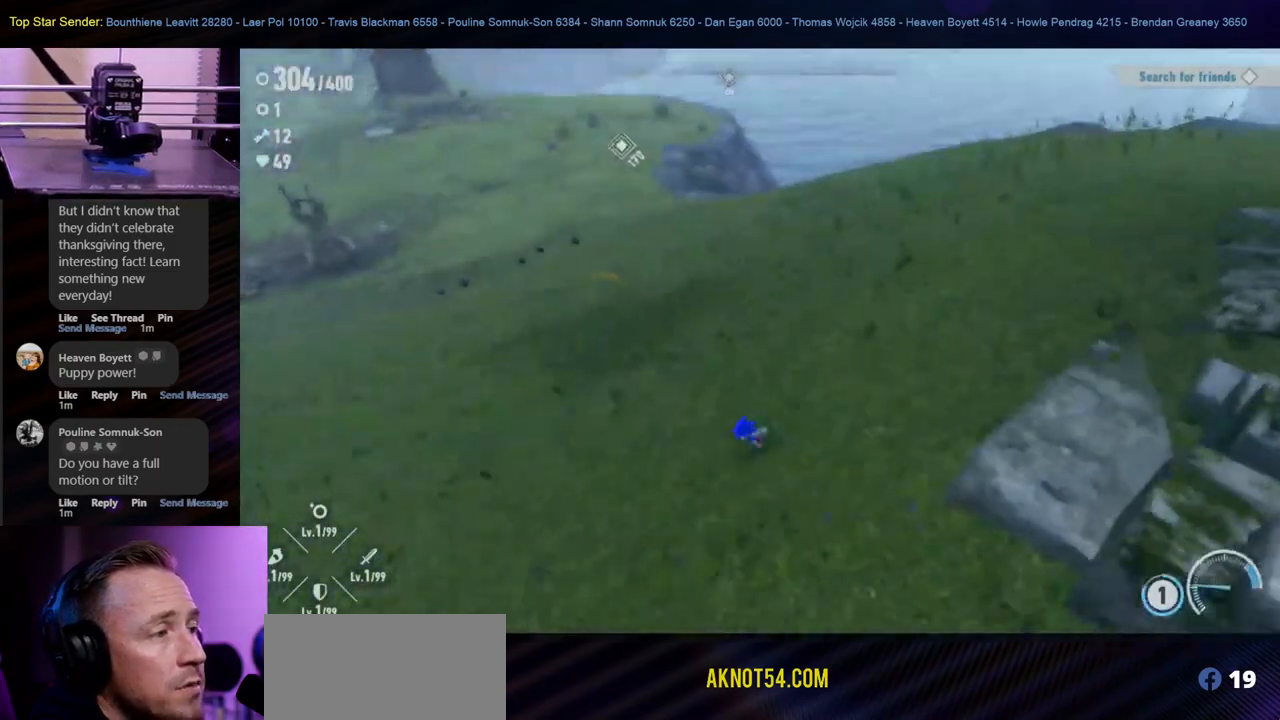
{"buttons": [], "left_stick": "down-right", "right_stick": "up", "events": [[233, "right_stick", "up"]]}
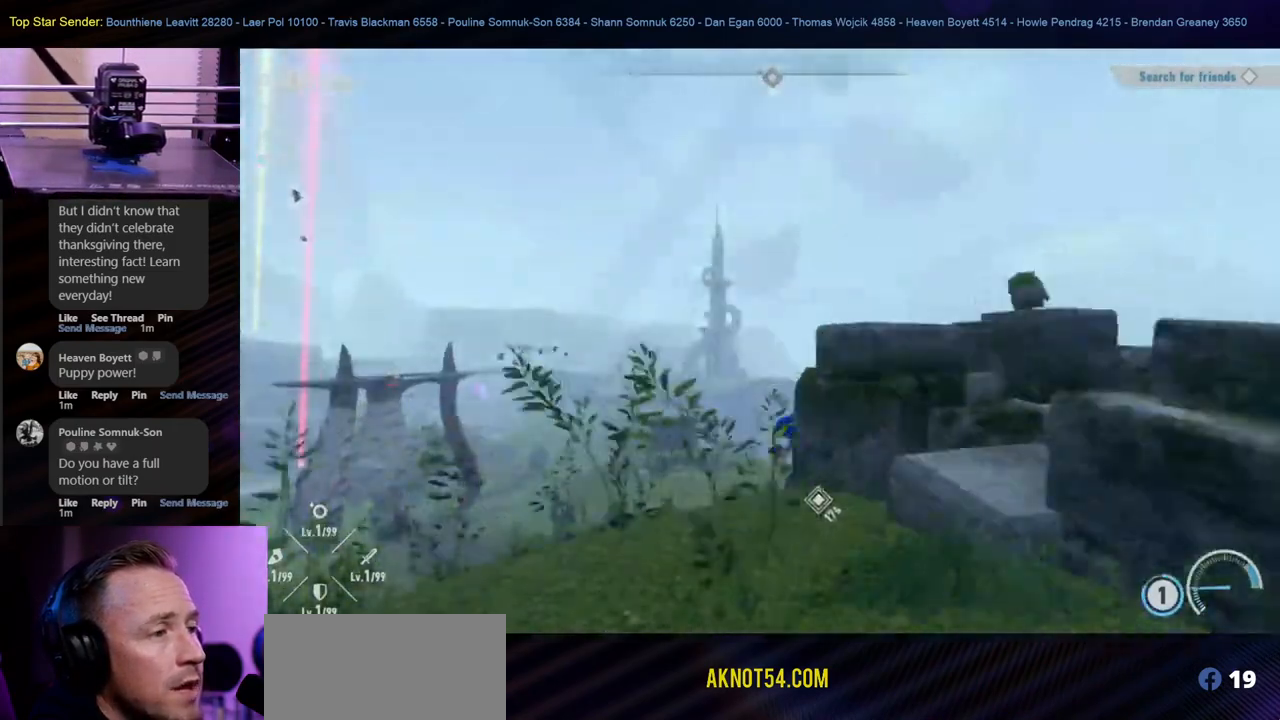
{"buttons": [], "left_stick": "center", "right_stick": "center", "events": [[150, "left_stick", "center"], [200, "right_stick", "center"]]}
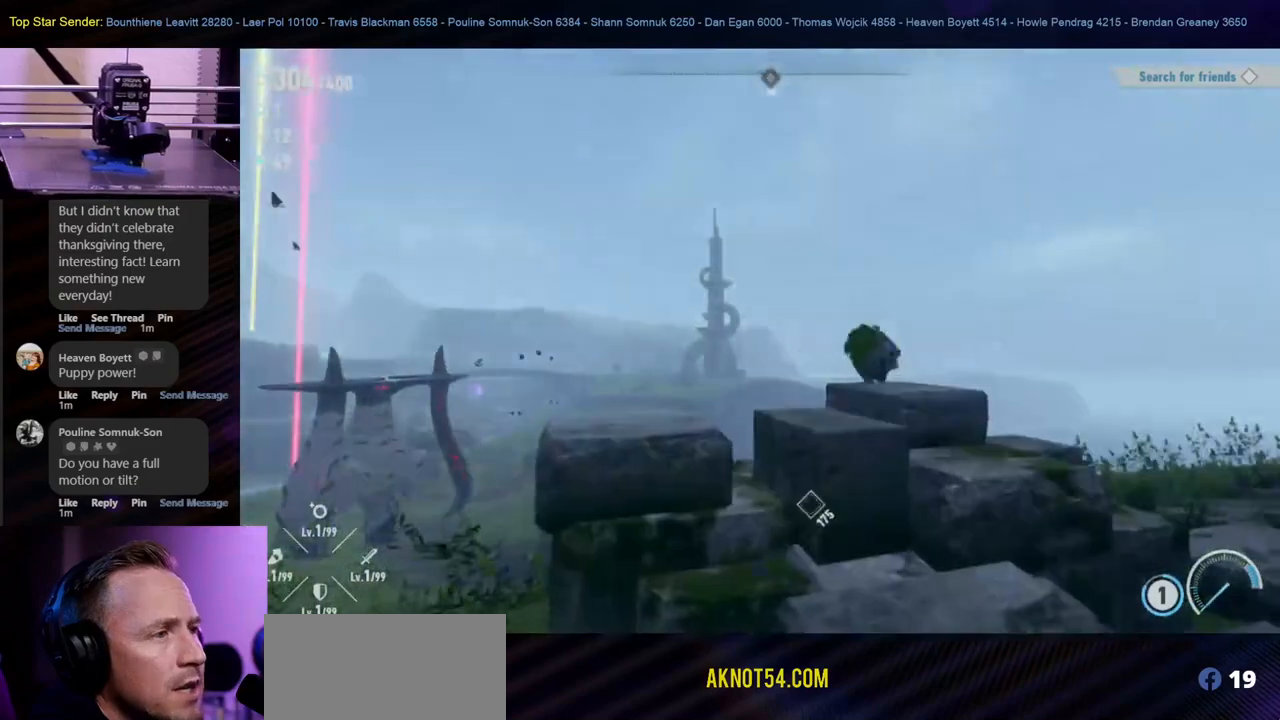
{"buttons": [], "left_stick": "center", "right_stick": "center", "events": [[167, "left_stick", "up"], [317, "left_stick", "center"]]}
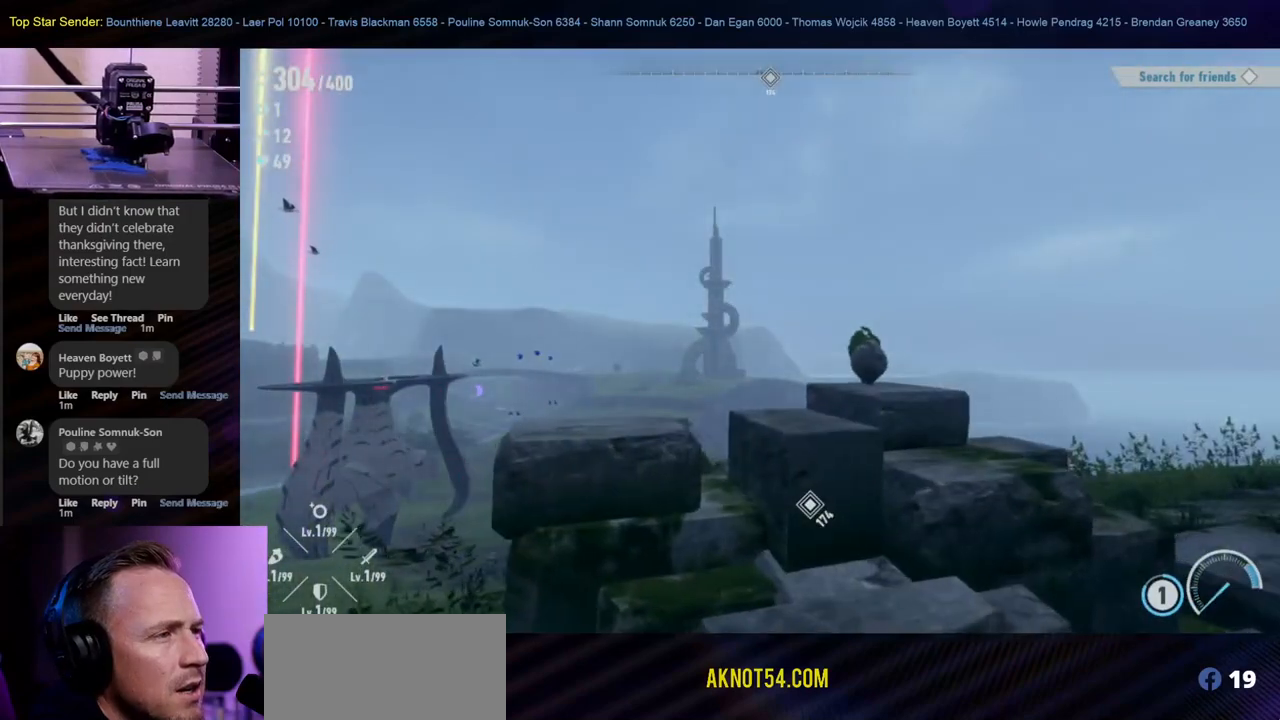
{"buttons": [], "left_stick": "center", "right_stick": "center", "events": [[183, "left_stick", "up-right"], [450, "left_stick", "center"]]}
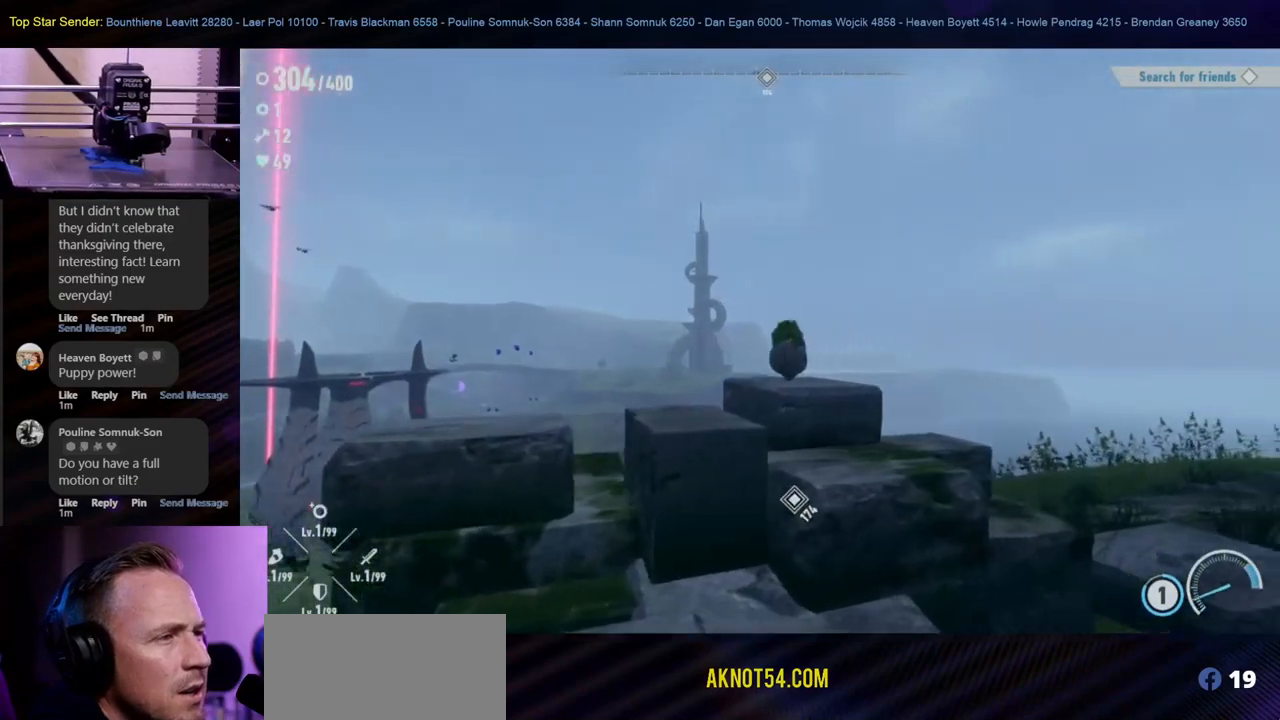
{"buttons": [], "left_stick": "center", "right_stick": "center", "events": []}
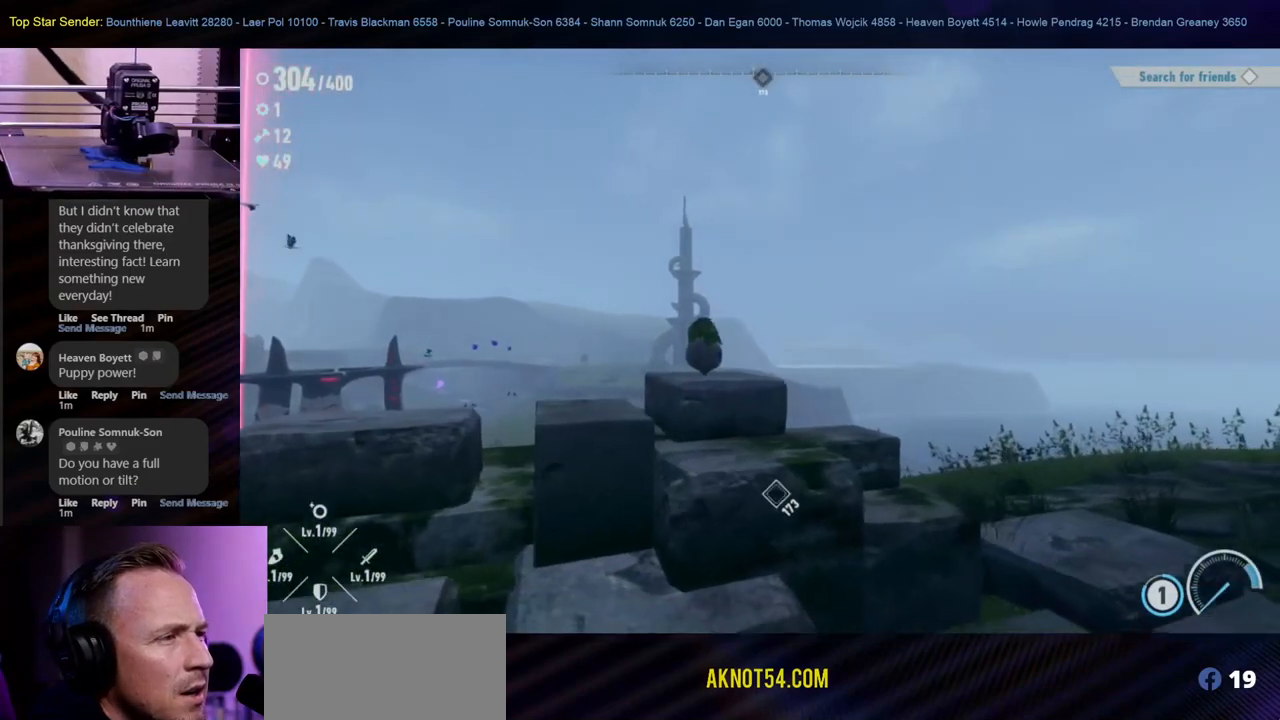
{"buttons": [], "left_stick": "center", "right_stick": "right", "events": [[100, "right_stick", "down-right"], [233, "right_stick", "right"]]}
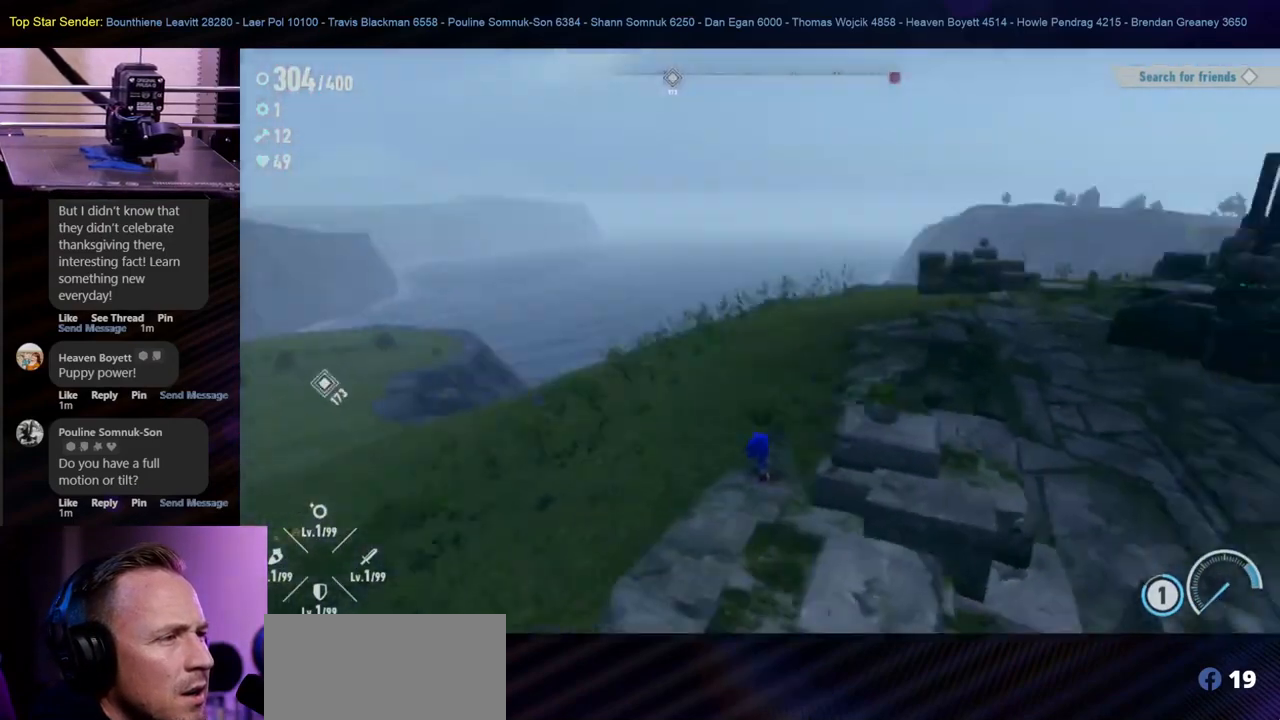
{"buttons": [], "left_stick": "center", "right_stick": "up-right", "events": [[383, "right_stick", "up-right"]]}
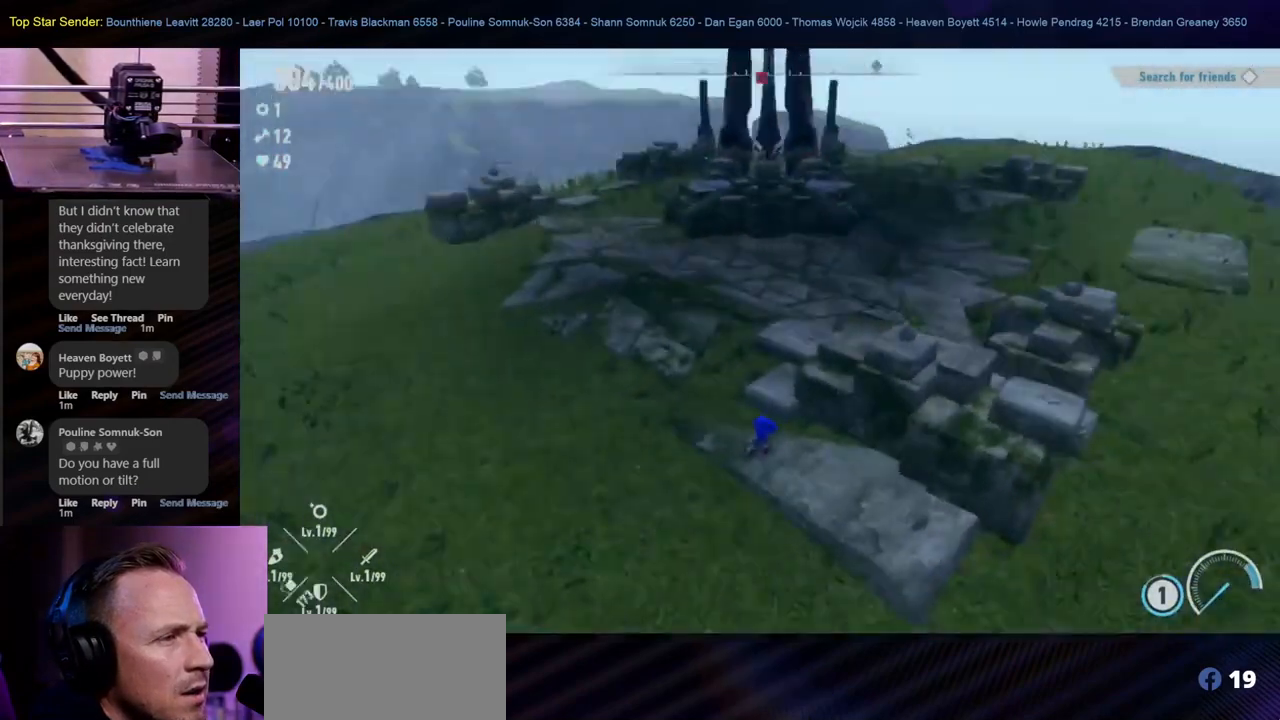
{"buttons": [], "left_stick": "center", "right_stick": "center", "events": [[100, "right_stick", "center"]]}
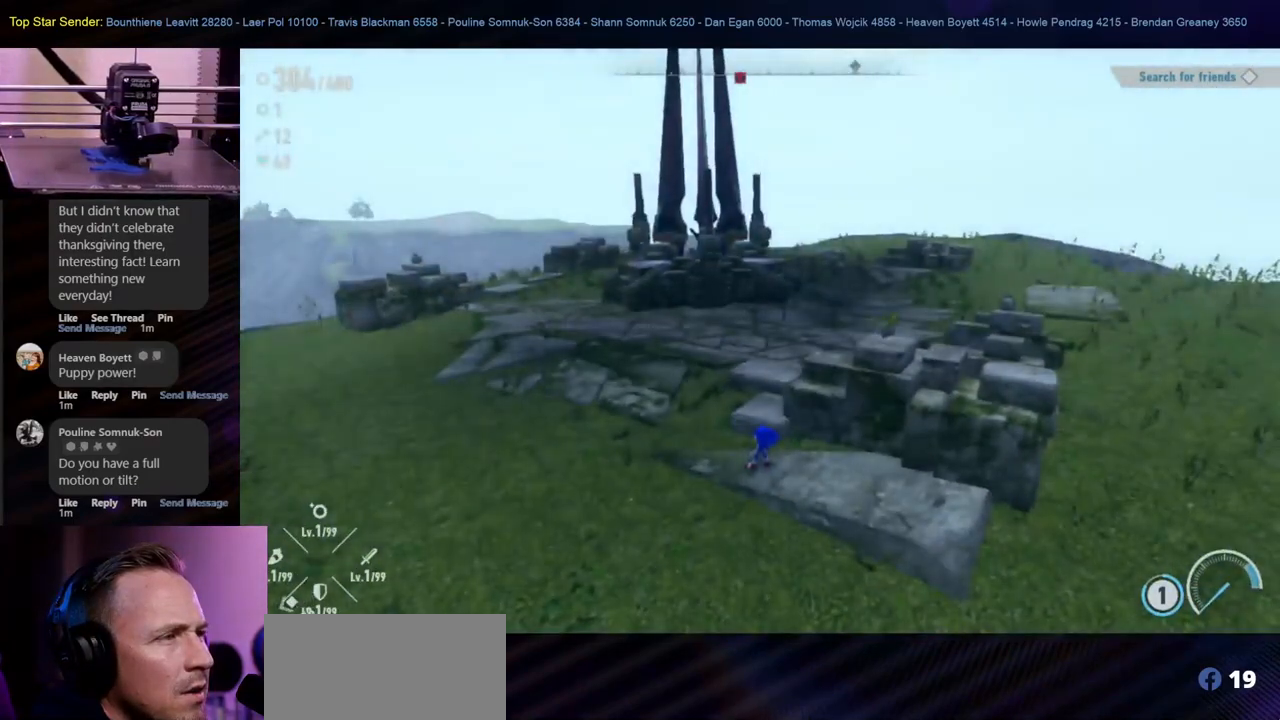
{"buttons": [], "left_stick": "center", "right_stick": "center", "events": [[17, "left_stick", "up-right"], [133, "B", "down"], [233, "B", "up"], [317, "left_stick", "center"]]}
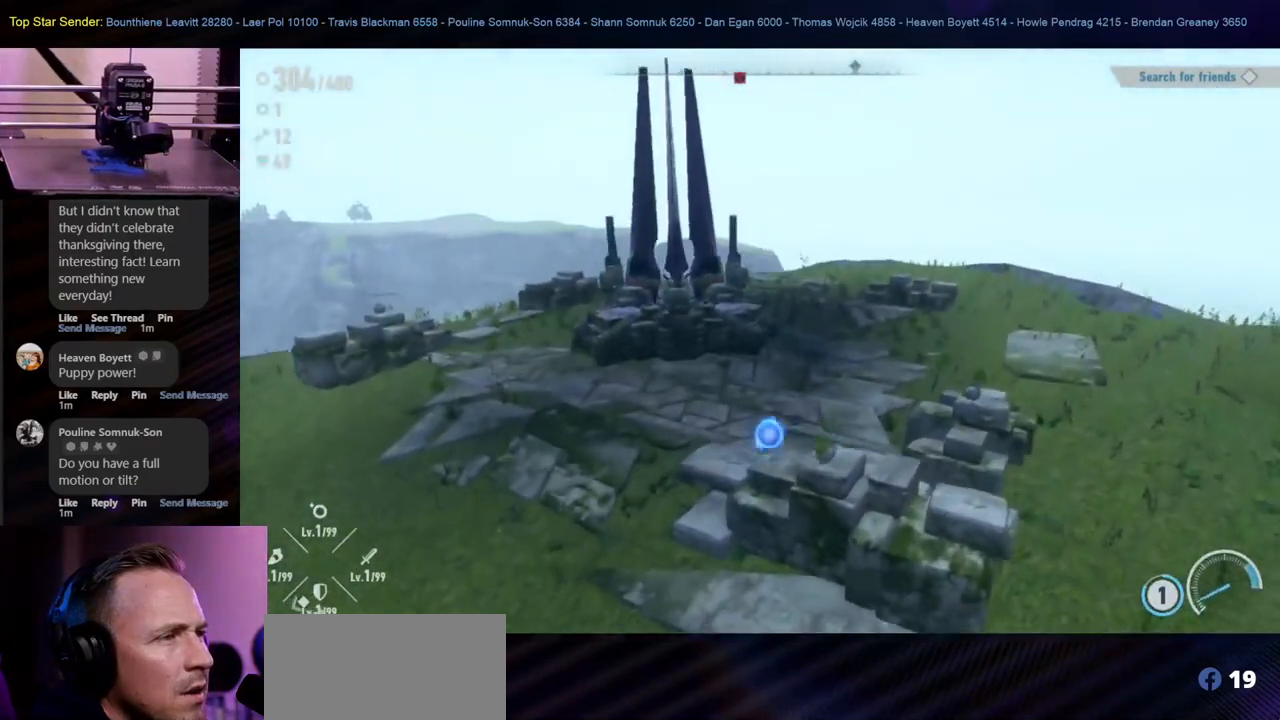
{"buttons": [], "left_stick": "center", "right_stick": "center", "events": [[133, "Y", "down"], [233, "Y", "up"], [333, "Y", "down"], [450, "Y", "up"]]}
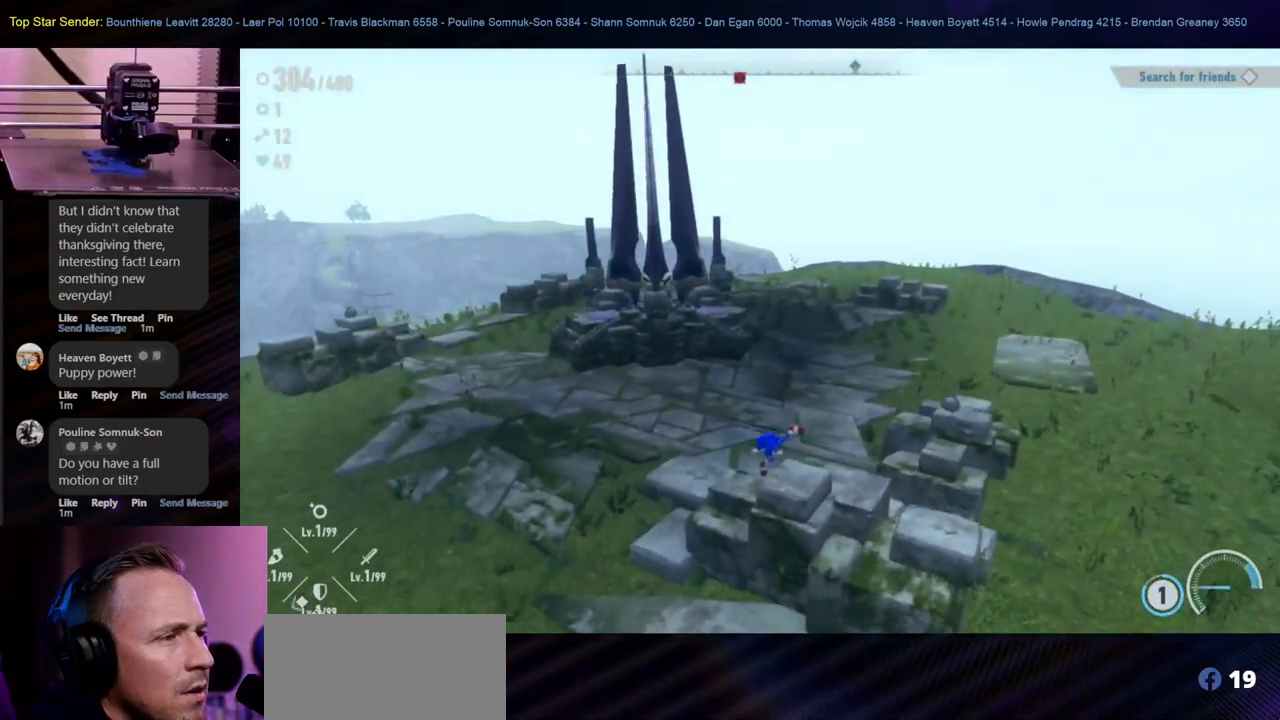
{"buttons": [], "left_stick": "right", "right_stick": "center", "events": [[267, "left_stick", "right"]]}
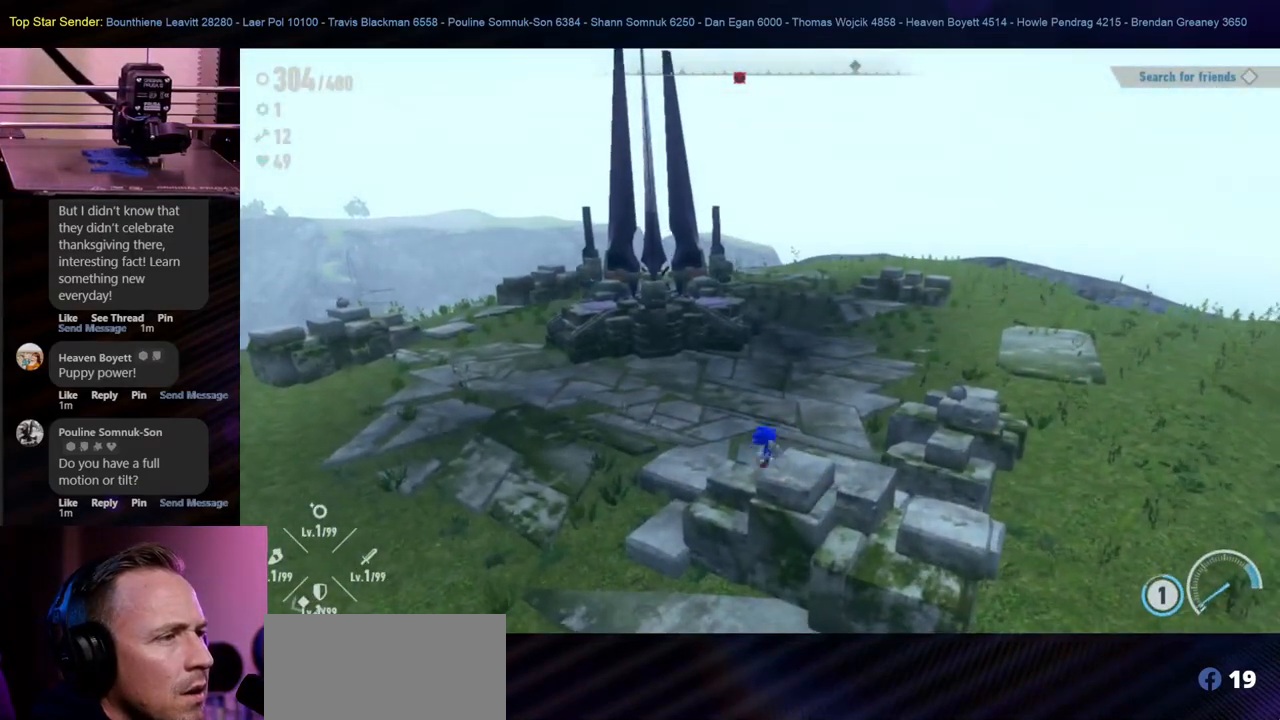
{"buttons": ["B"], "left_stick": "up-right", "right_stick": "center", "events": [[67, "left_stick", "up-right"], [400, "B", "down"]]}
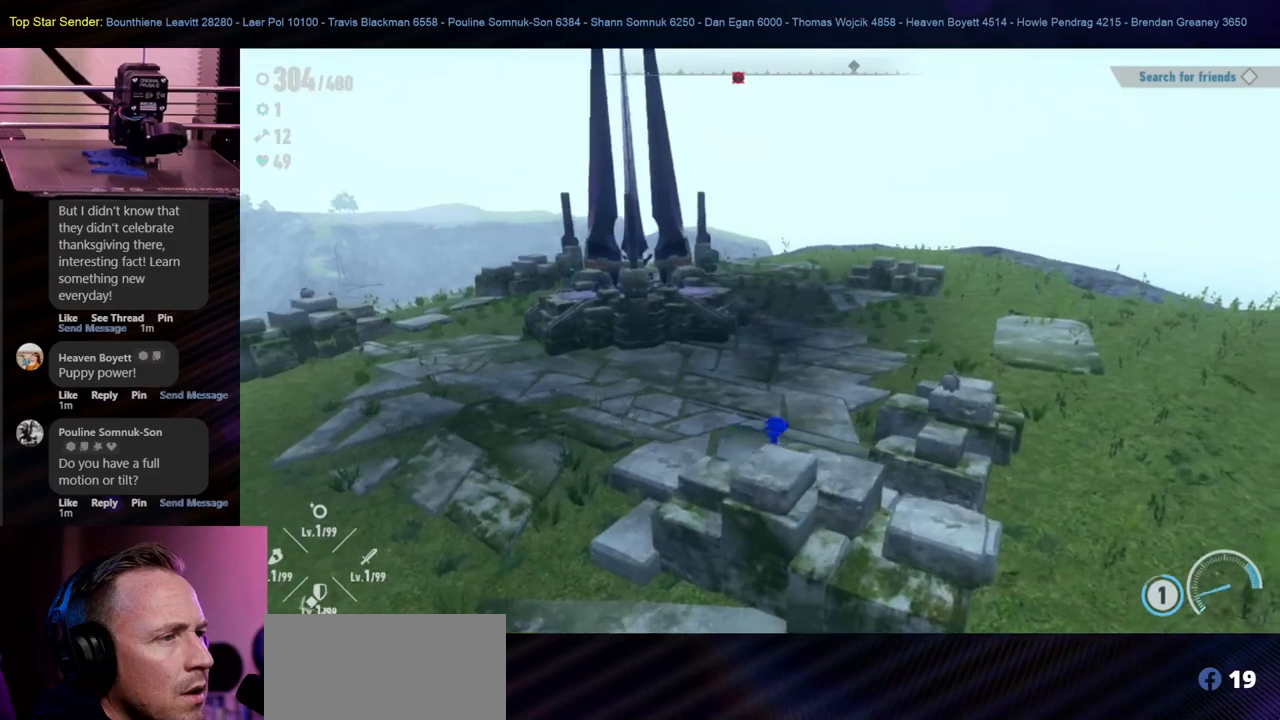
{"buttons": [], "left_stick": "up-left", "right_stick": "center", "events": [[17, "B", "up"], [483, "left_stick", "up-left"]]}
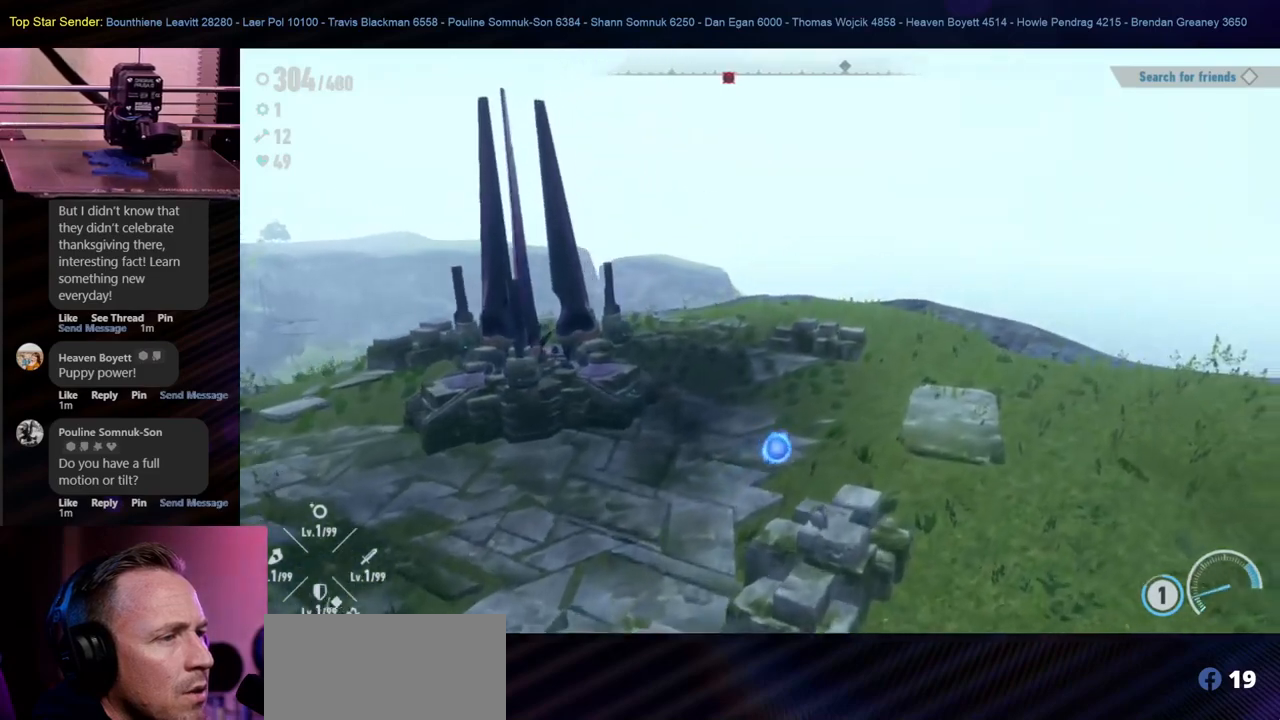
{"buttons": ["L1"], "left_stick": "left", "right_stick": "center", "events": [[117, "left_stick", "left"], [283, "left_stick", "down-right"], [417, "left_stick", "left"], [450, "L1", "down"]]}
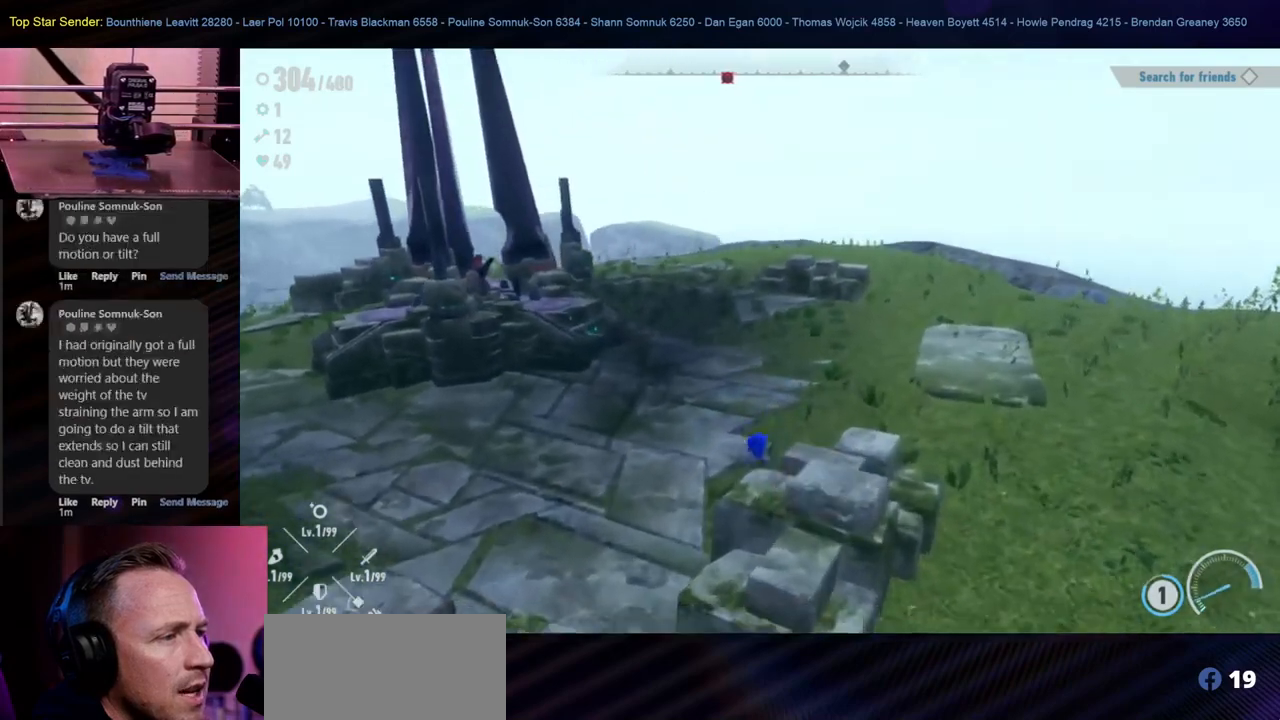
{"buttons": [], "left_stick": "left", "right_stick": "center", "events": [[100, "L1", "up"]]}
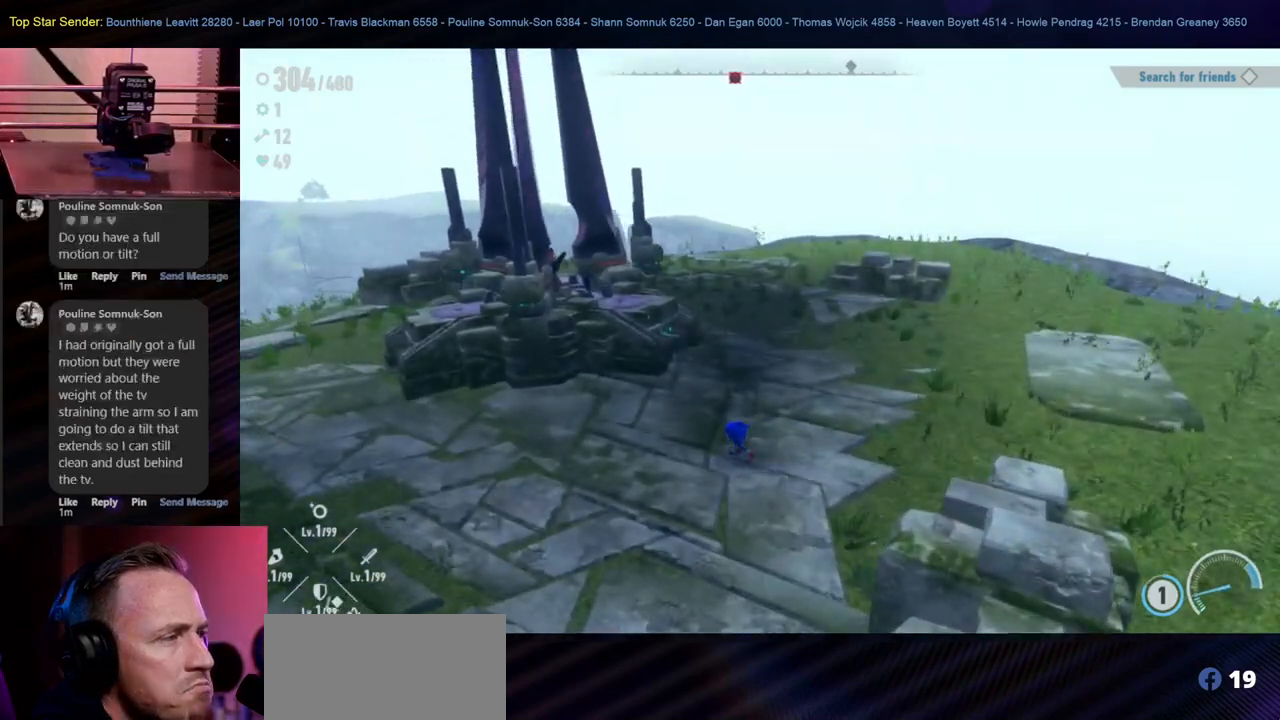
{"buttons": [], "left_stick": "left", "right_stick": "center", "events": []}
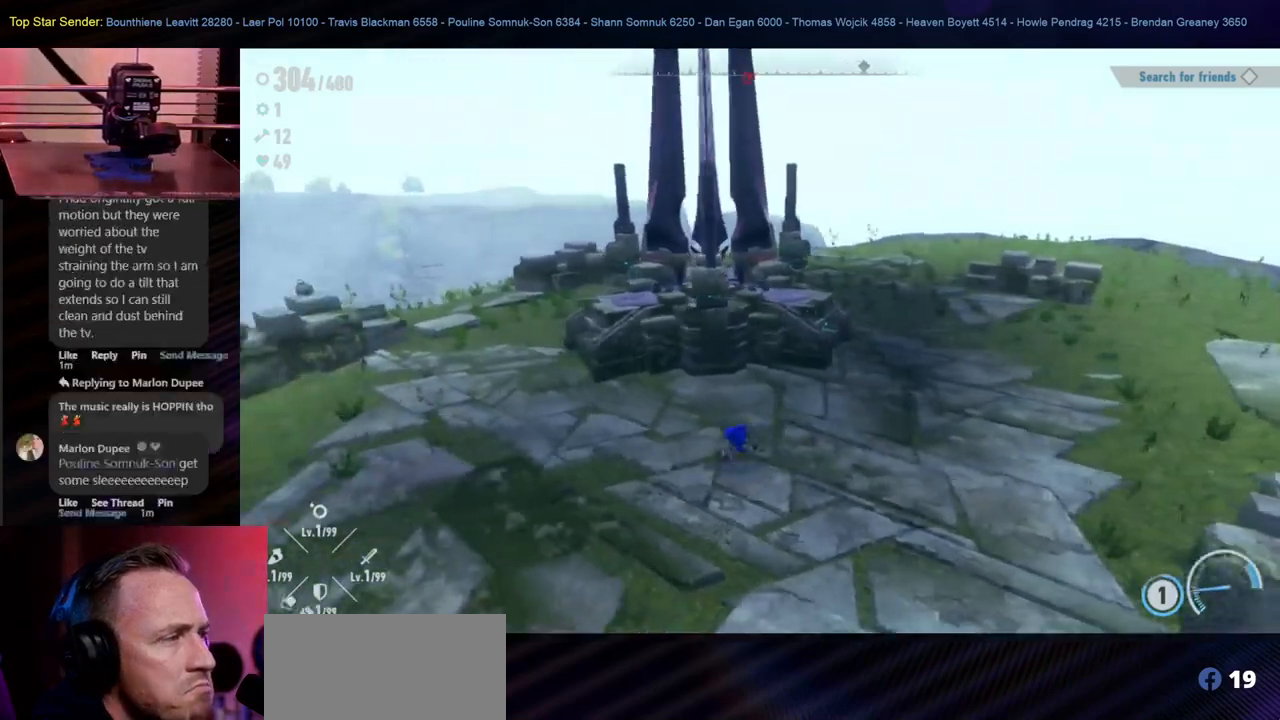
{"buttons": [], "left_stick": "up-left", "right_stick": "center", "events": [[383, "left_stick", "up-left"]]}
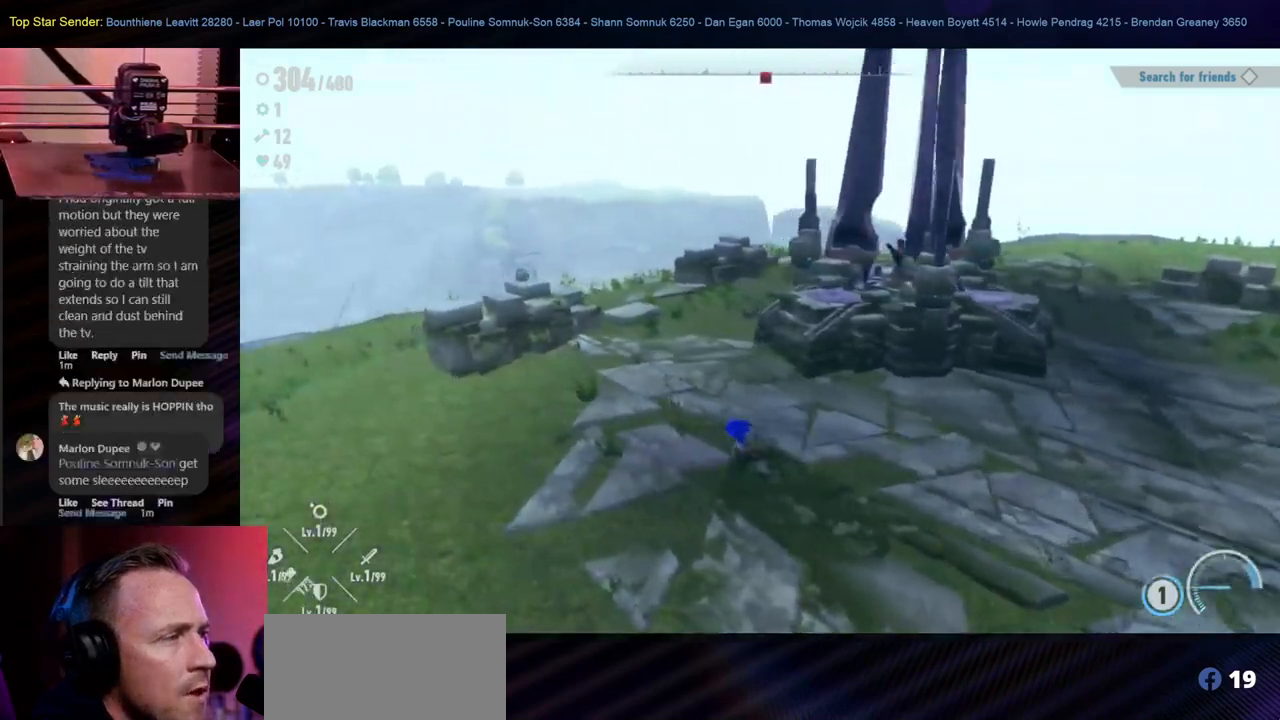
{"buttons": [], "left_stick": "up-left", "right_stick": "center", "events": []}
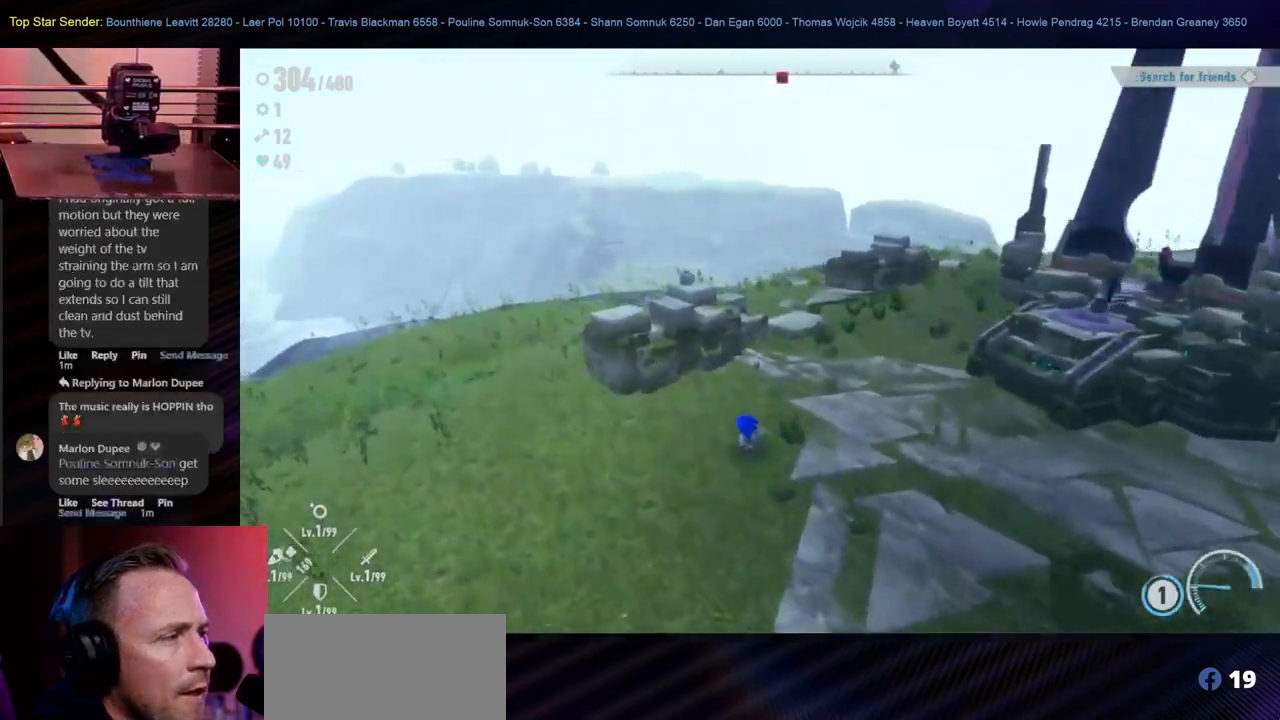
{"buttons": [], "left_stick": "up-left", "right_stick": "center", "events": [[233, "B", "down"], [333, "B", "up"]]}
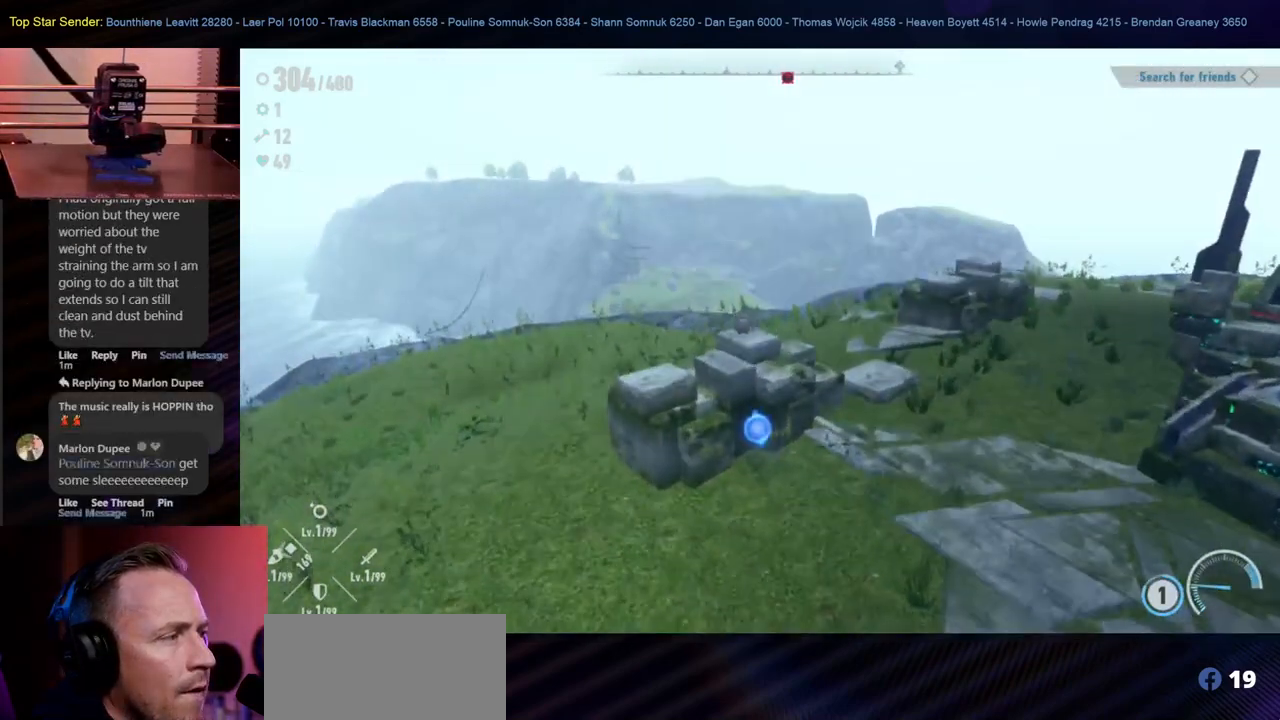
{"buttons": [], "left_stick": "up-right", "right_stick": "center", "events": [[83, "left_stick", "up"], [283, "left_stick", "up-right"]]}
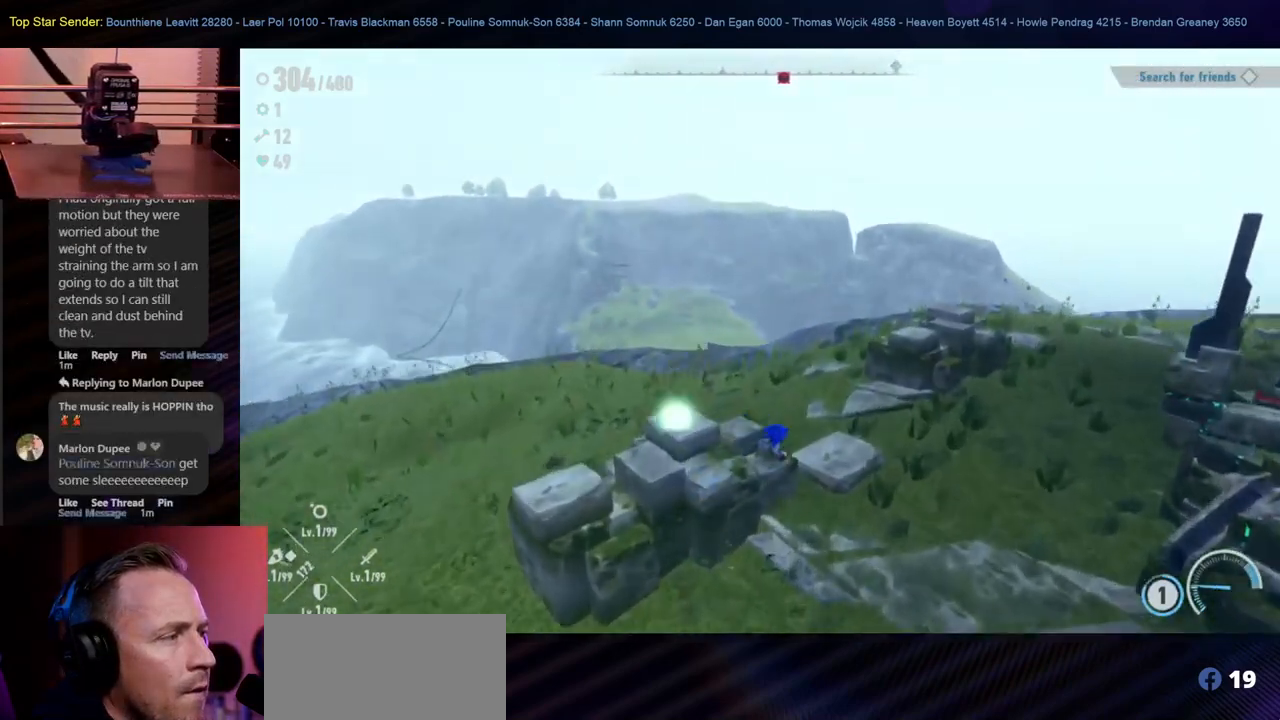
{"buttons": [], "left_stick": "up-right", "right_stick": "center", "events": [[67, "left_stick", "up"], [267, "left_stick", "up-right"]]}
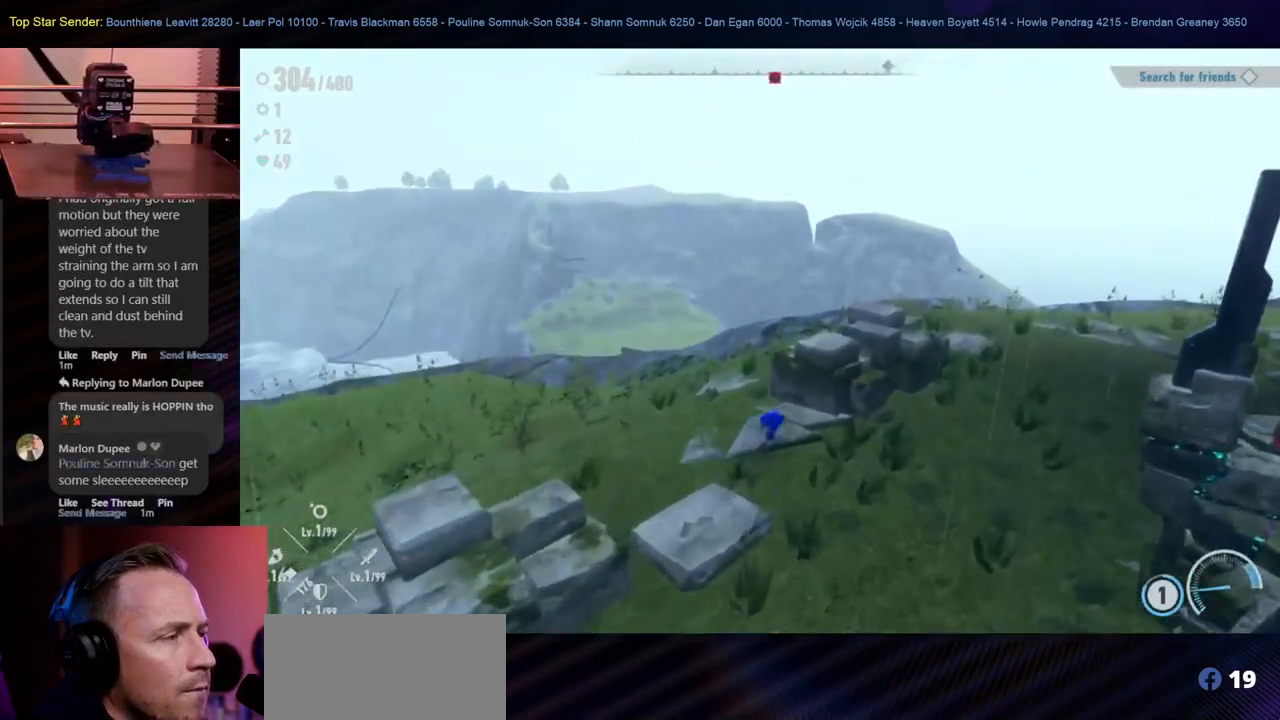
{"buttons": [], "left_stick": "up", "right_stick": "center", "events": [[67, "B", "down"], [67, "left_stick", "up"], [167, "B", "up"]]}
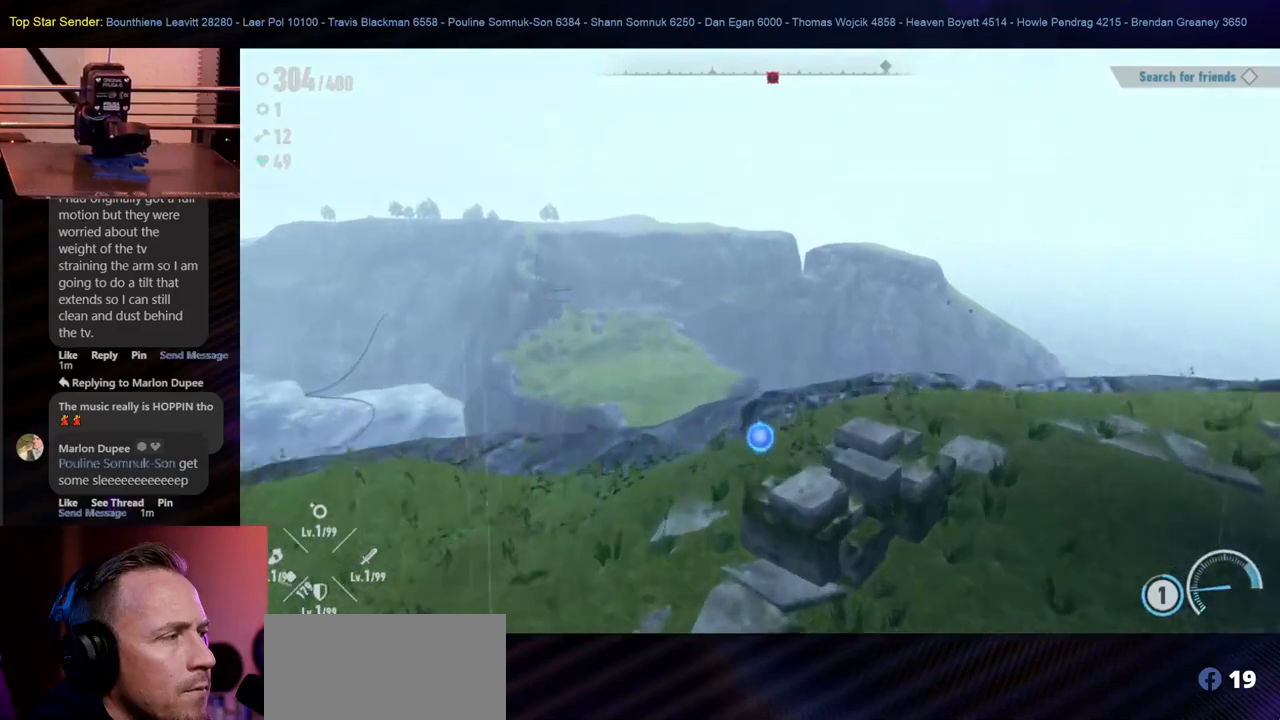
{"buttons": [], "left_stick": "down", "right_stick": "center", "events": [[117, "left_stick", "right"], [233, "left_stick", "down"]]}
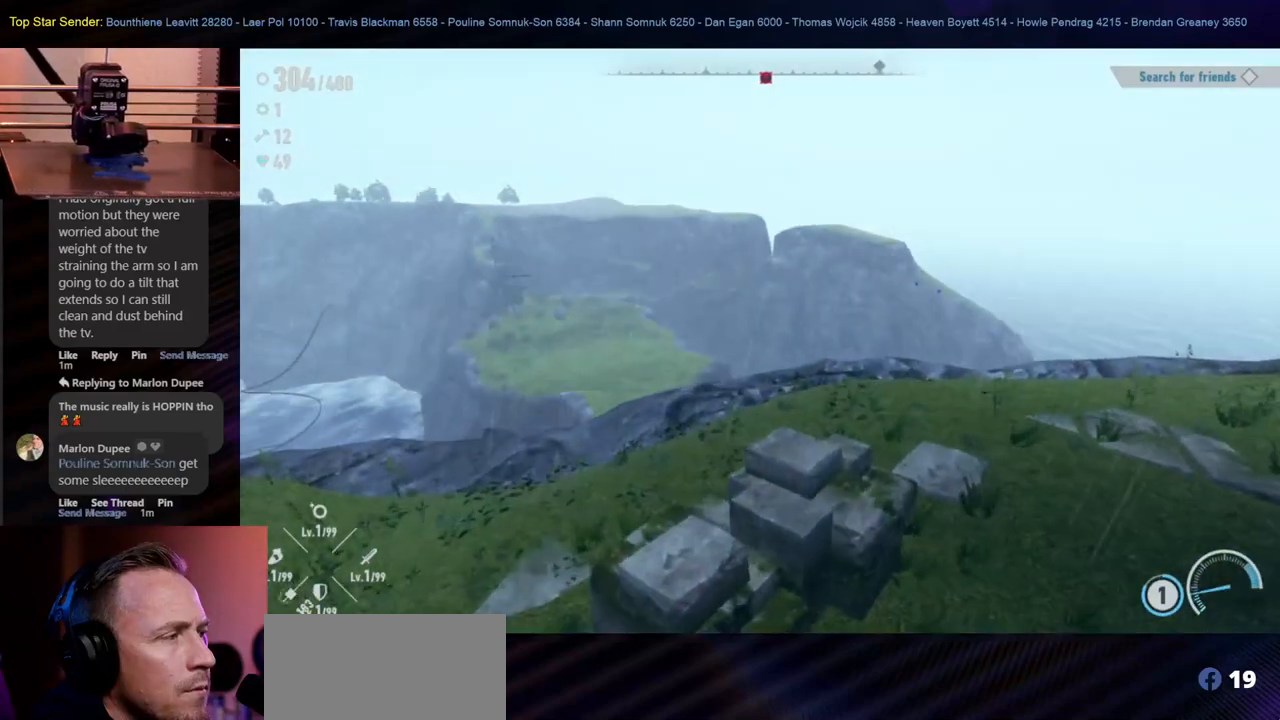
{"buttons": [], "left_stick": "down", "right_stick": "right", "events": [[233, "right_stick", "right"]]}